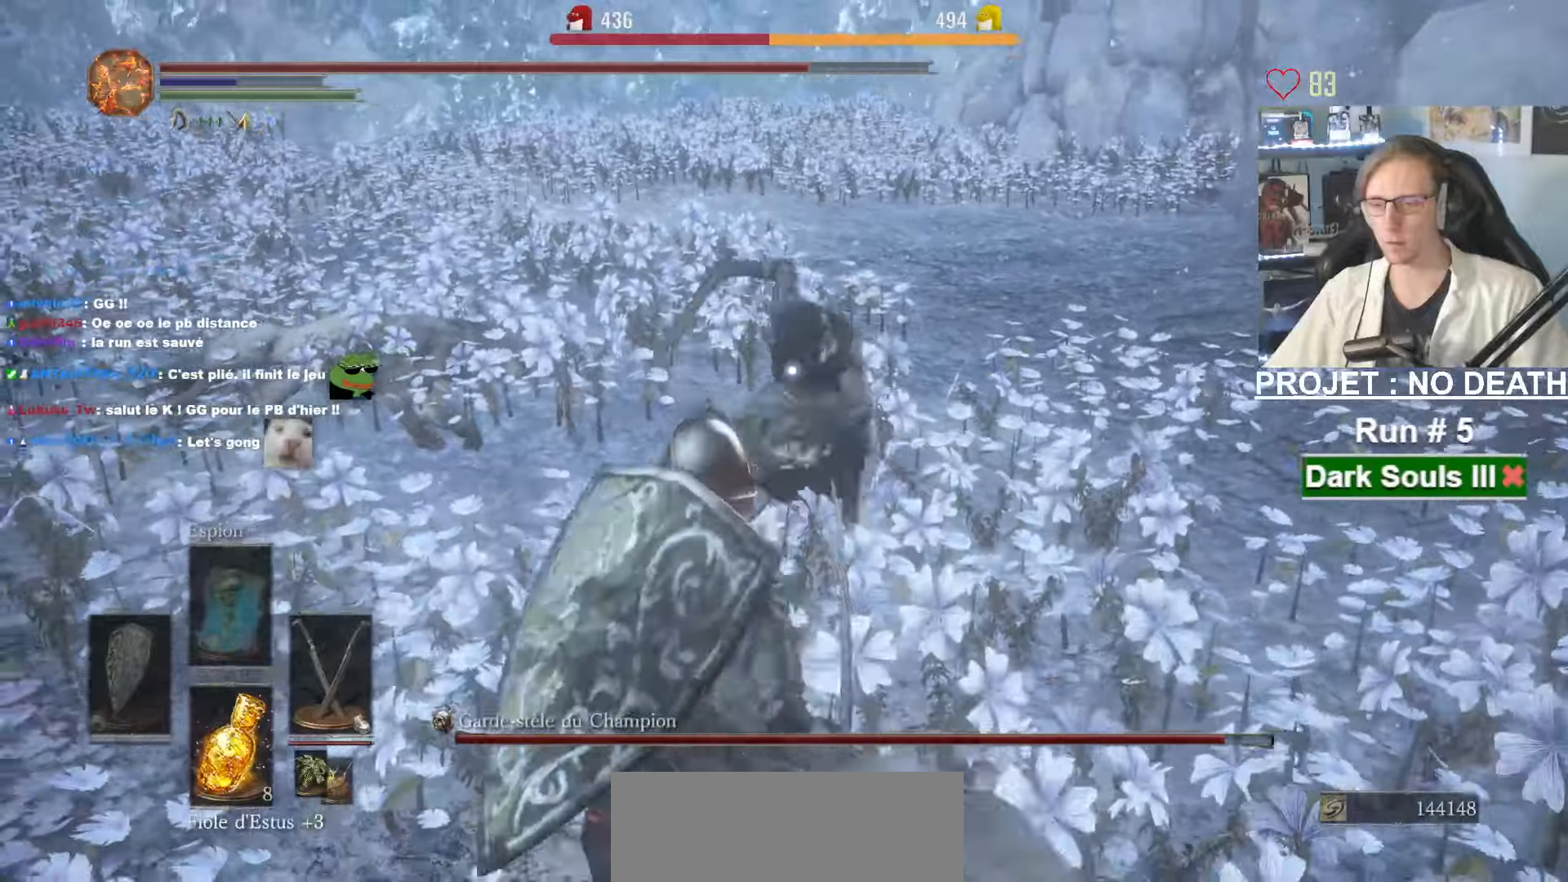
Gameplay with keyboard and mouse; each line is a JSON object with the keys and mouse buttons held at the frame after it. "events" lists presses ("down") and releases ("up") of "1", "2", "3", "4", "a", "alt", "ctrl", "d", "down", "e", "f", "g", "left", "q", "r", "return", "right", "s", "shift", "space", "tab", "up", "z", "mouse_left", "mouse_wheel", "mouse_right", "mouse_mb4" and "mouse_mb5" between this image and that frame as [ms after this image, input, new state], when the widget could be followed in between. "mouse_left", "mouse_wheel", "mouse_right", "mouse_mb4", "mouse_mb5" = the "left", "wheel", "right", "mb4", "mb5" buttons of the "mouse" list. No other keys are recorded. "wheel" means that the mouse wheel is clicked or scrolled. Not read: mouse_move.
{"keys": ["q", "s", "space"], "mouse": [], "events": []}
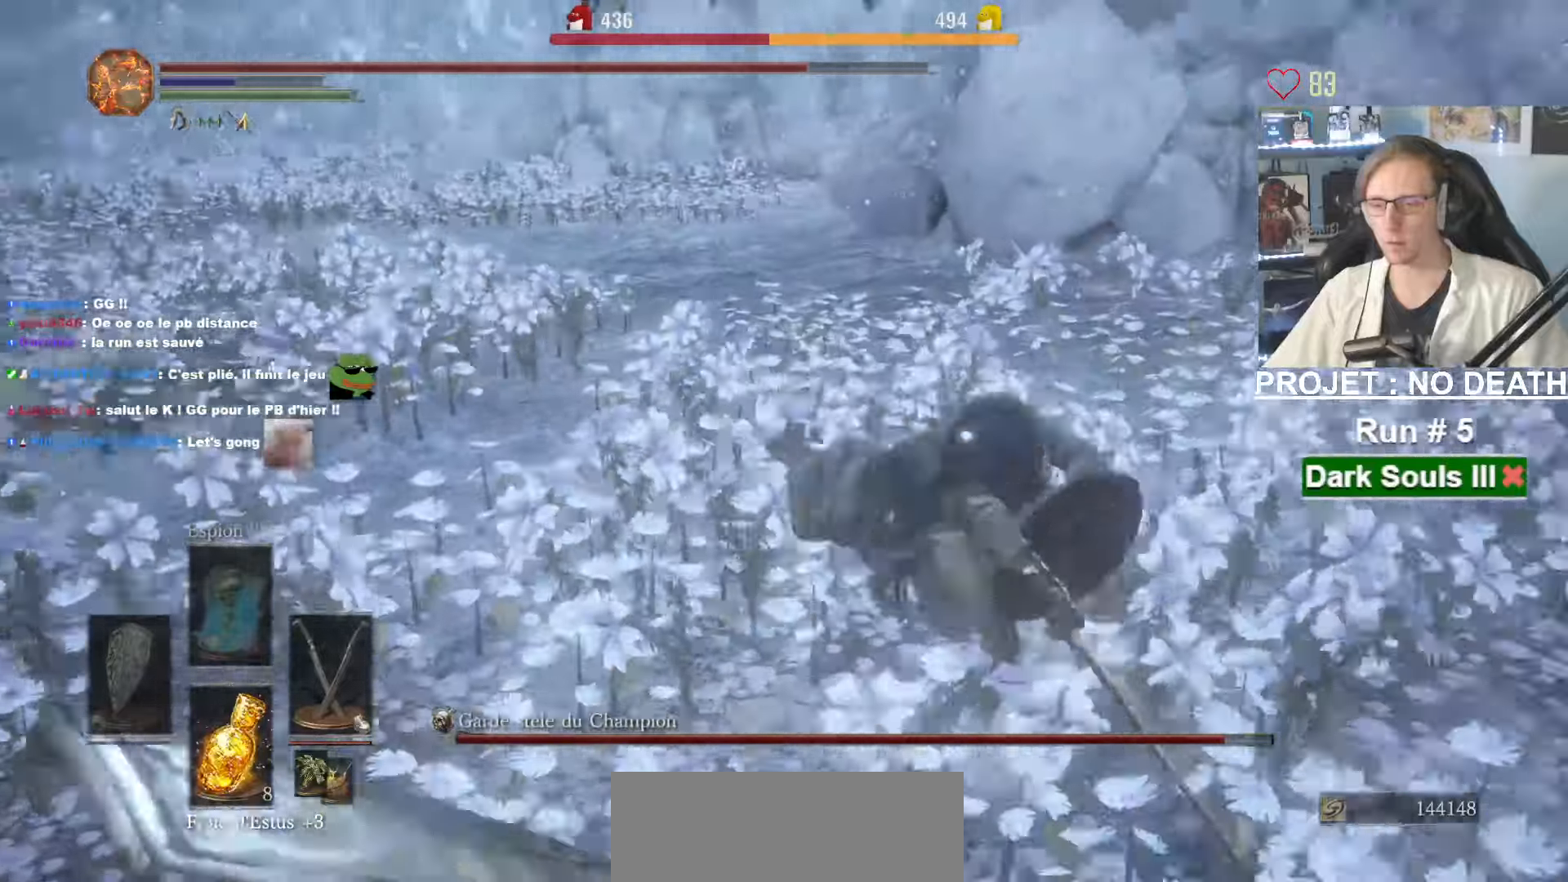
{"keys": ["z"], "mouse": []}
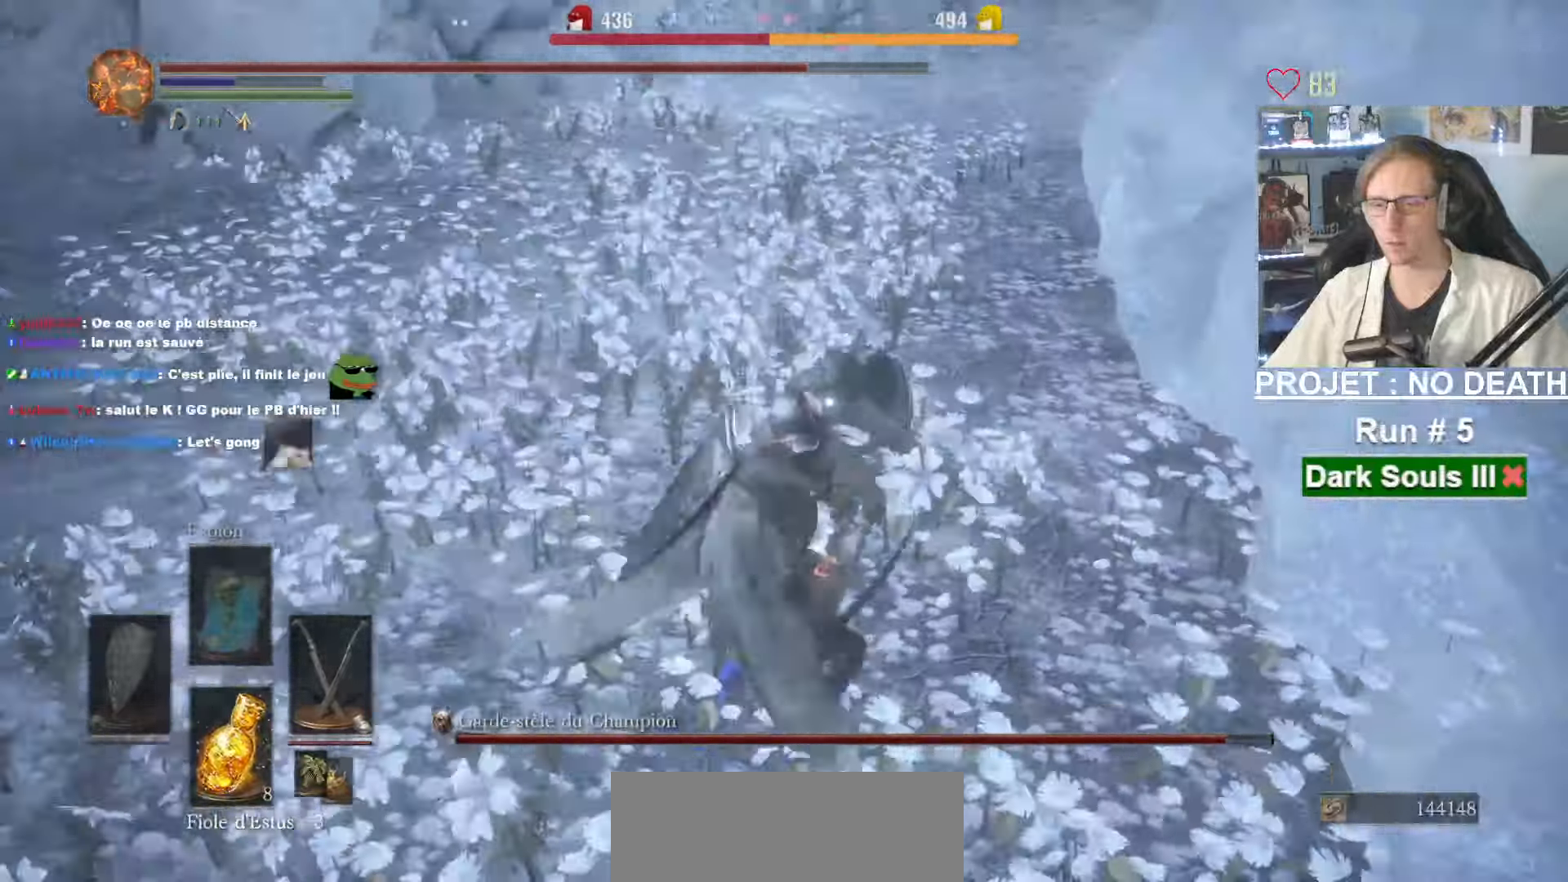
{"keys": ["z"], "mouse": [], "events": [[333, "mouse_mb5", "down"], [433, "mouse_mb5", "up"]]}
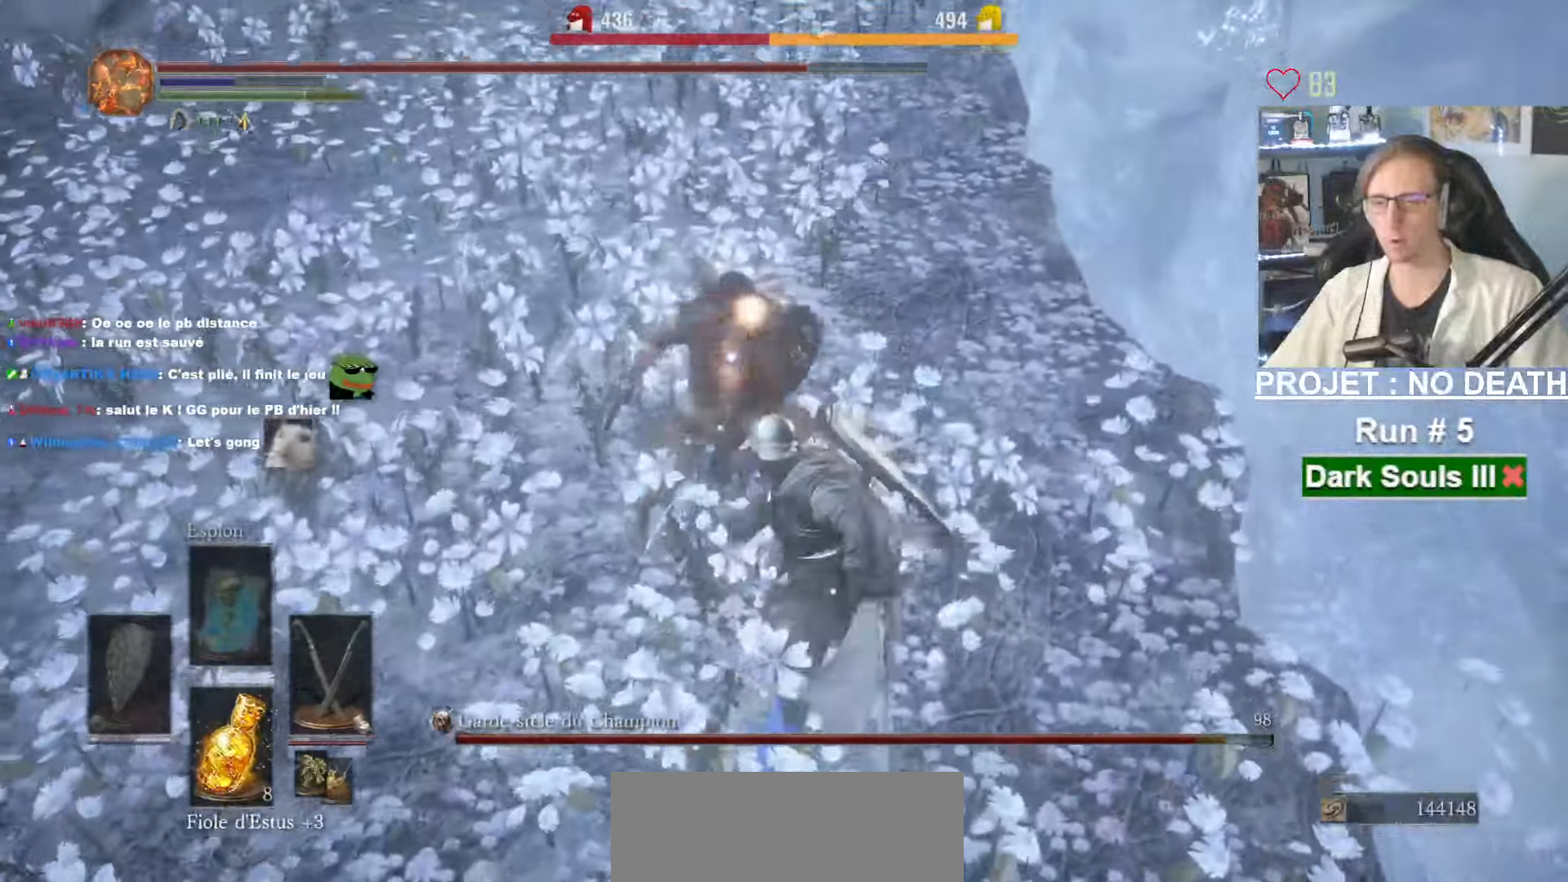
{"keys": ["z"], "mouse": []}
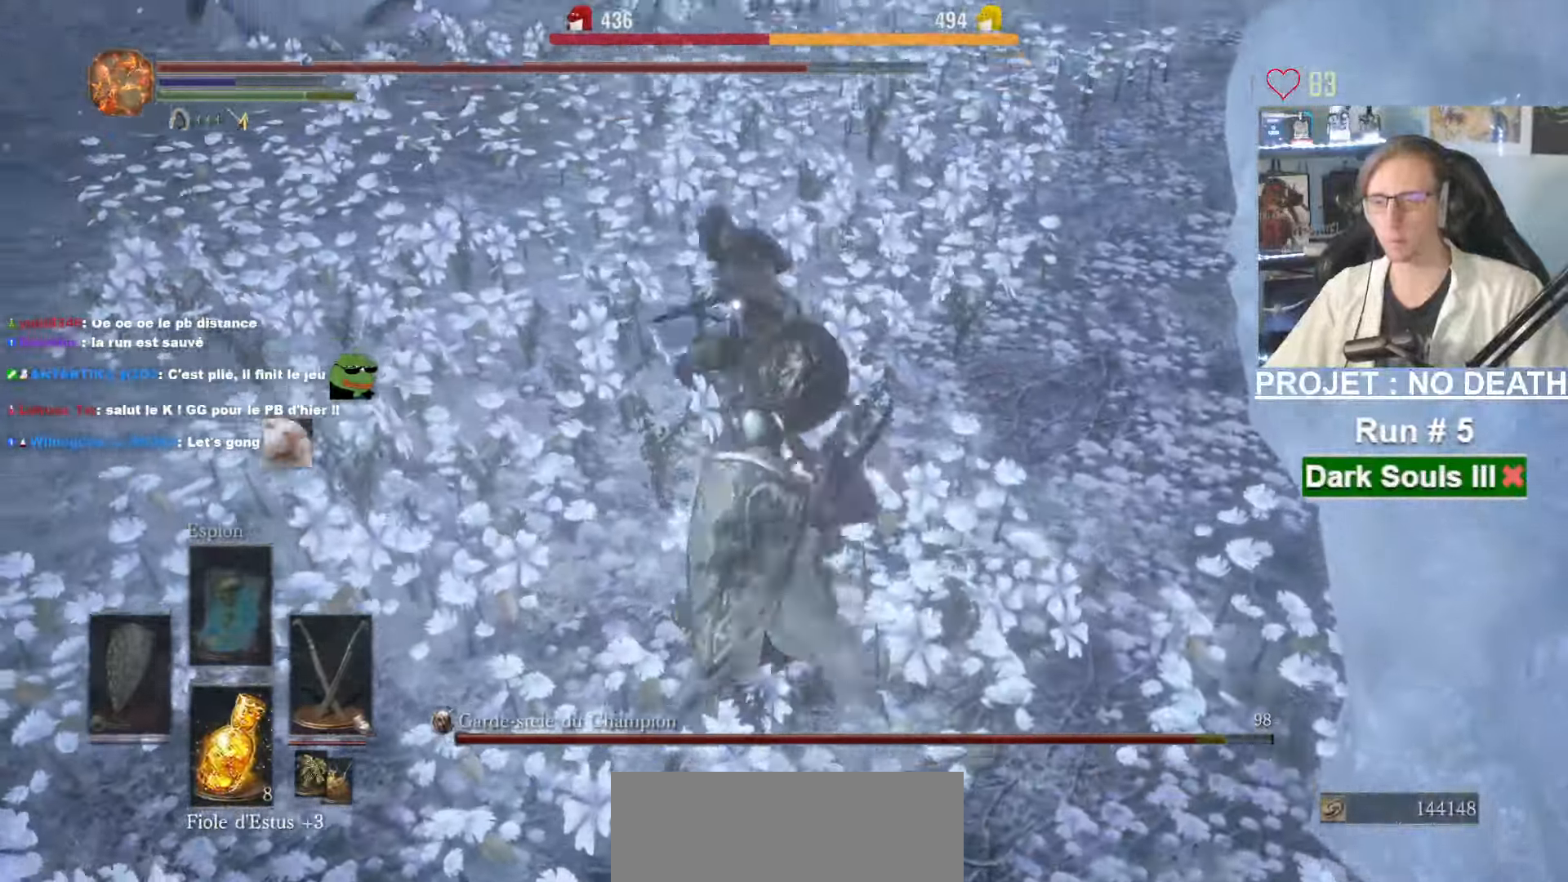
{"keys": ["z"], "mouse": []}
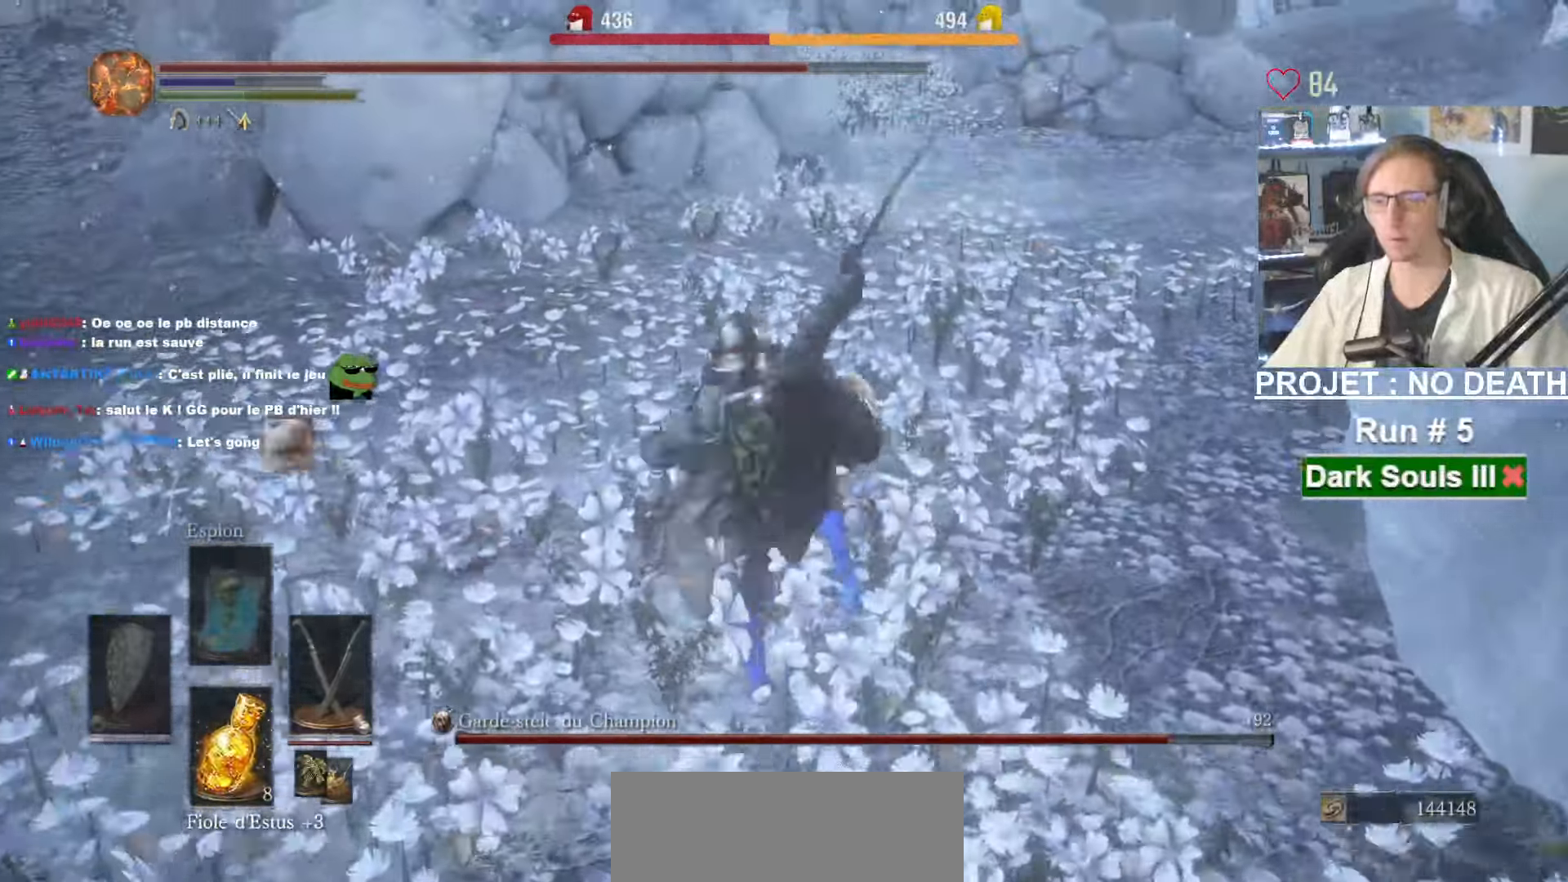
{"keys": ["z"], "mouse": [], "events": [[150, "mouse_right", "down"], [166, "mouse_right", "up"], [433, "up", "down"], [500, "up", "up"]]}
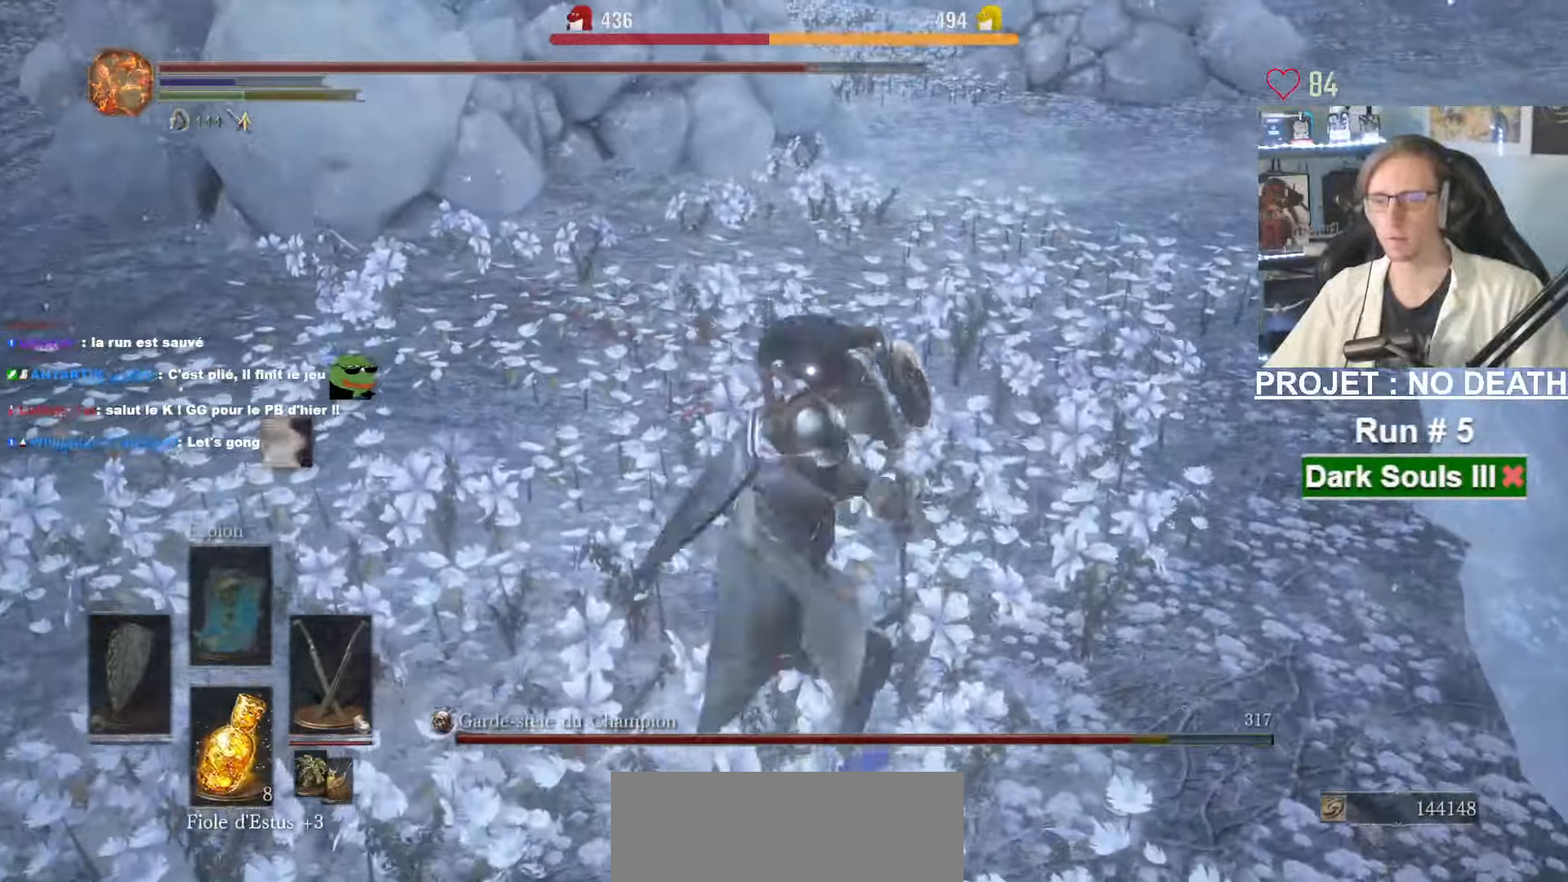
{"keys": ["z"], "mouse": [], "events": [[250, "mouse_mb5", "down"], [350, "mouse_mb5", "up"]]}
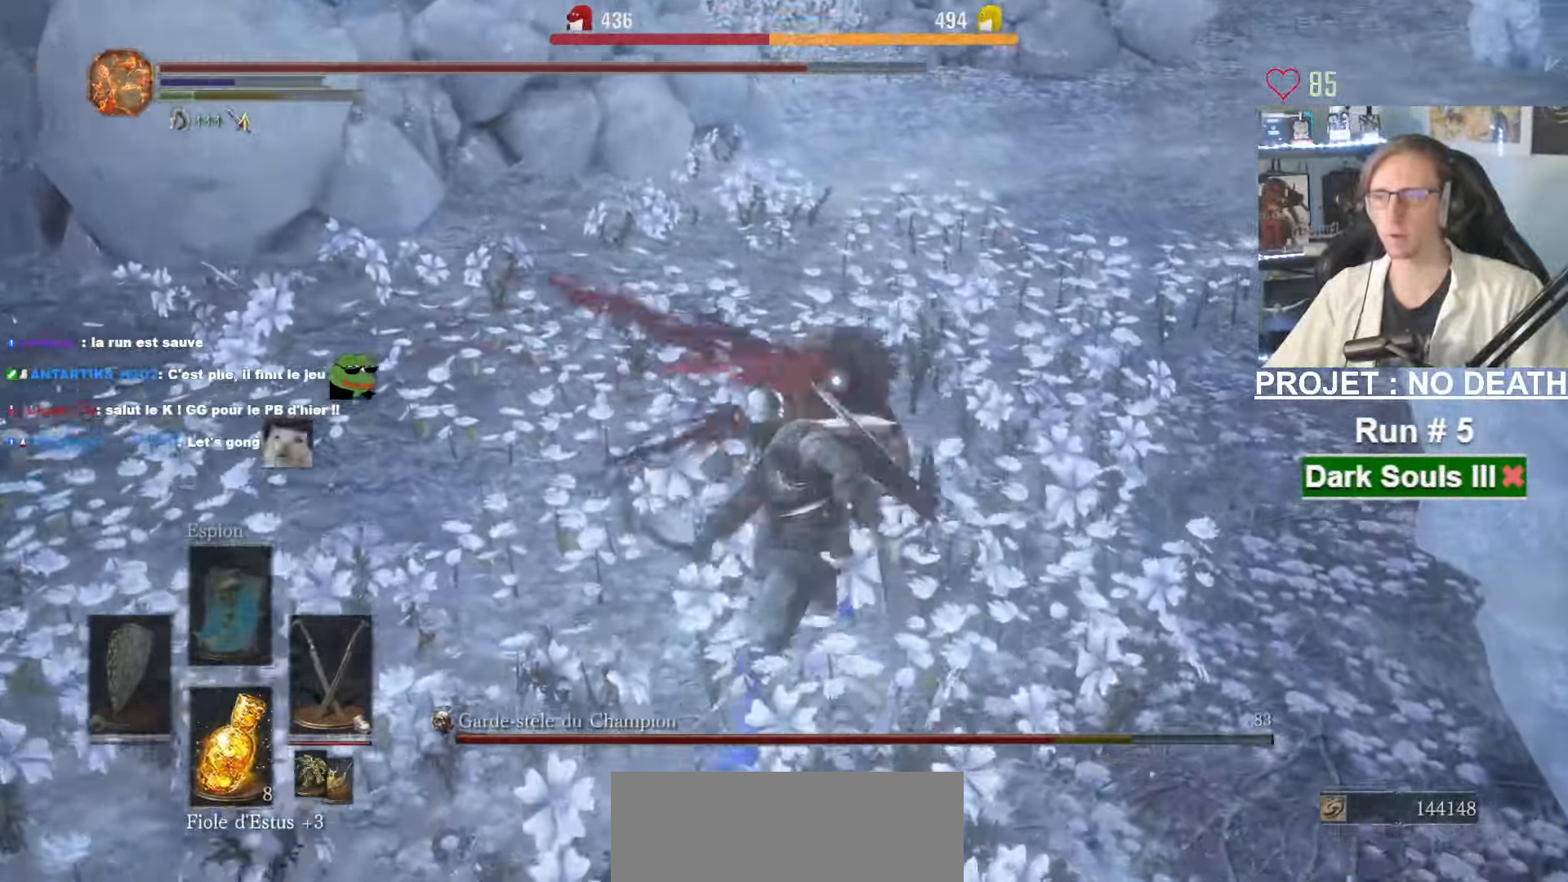
{"keys": ["z"], "mouse": []}
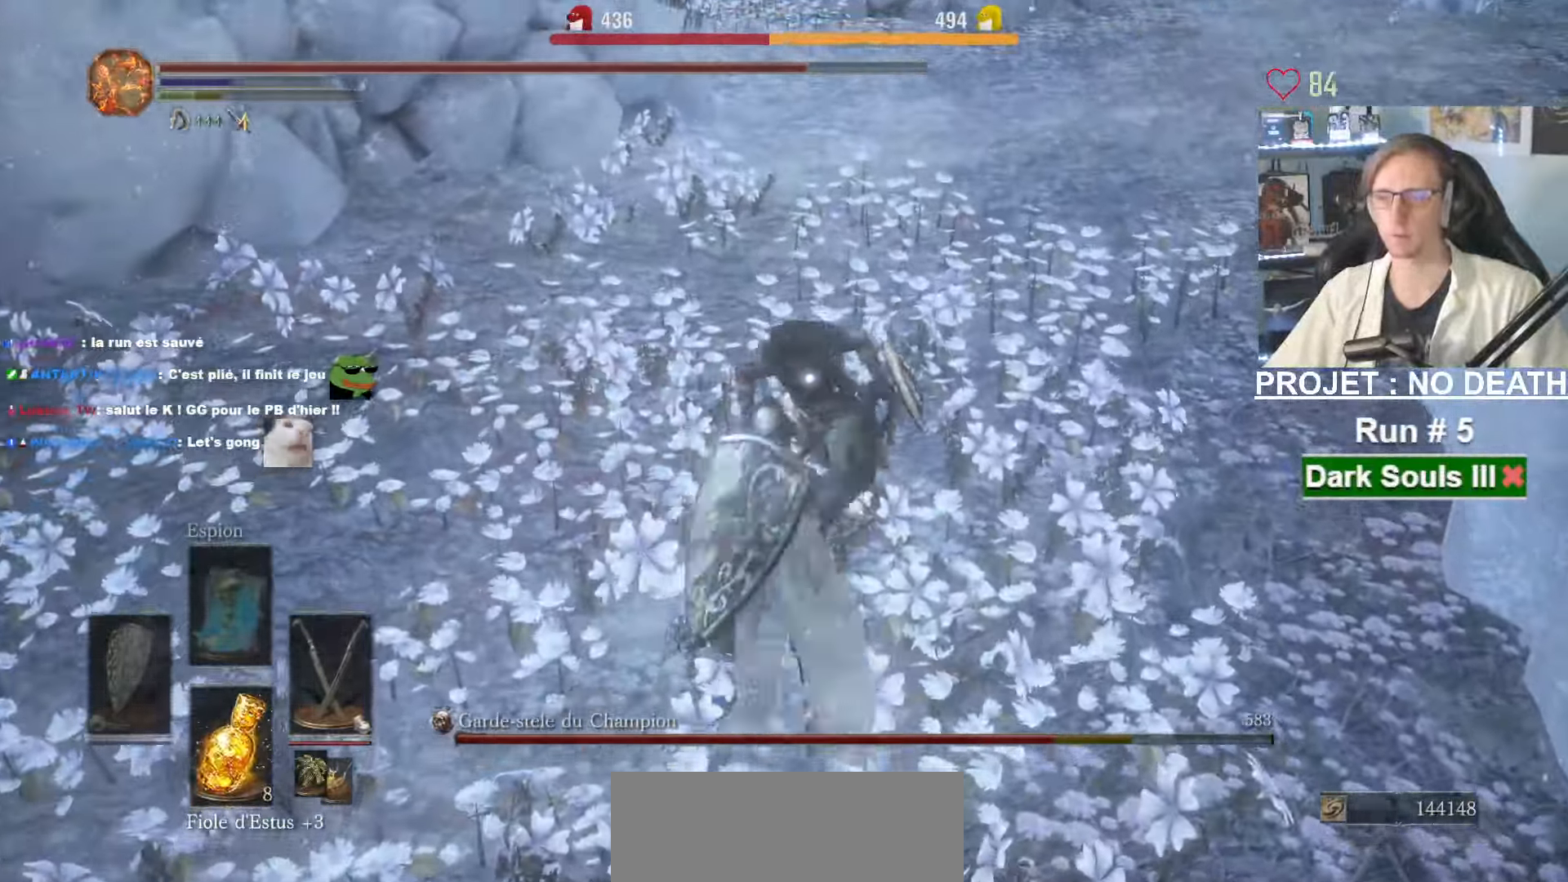
{"keys": ["s"], "mouse": [], "events": [[250, "z", "up"], [383, "s", "down"]]}
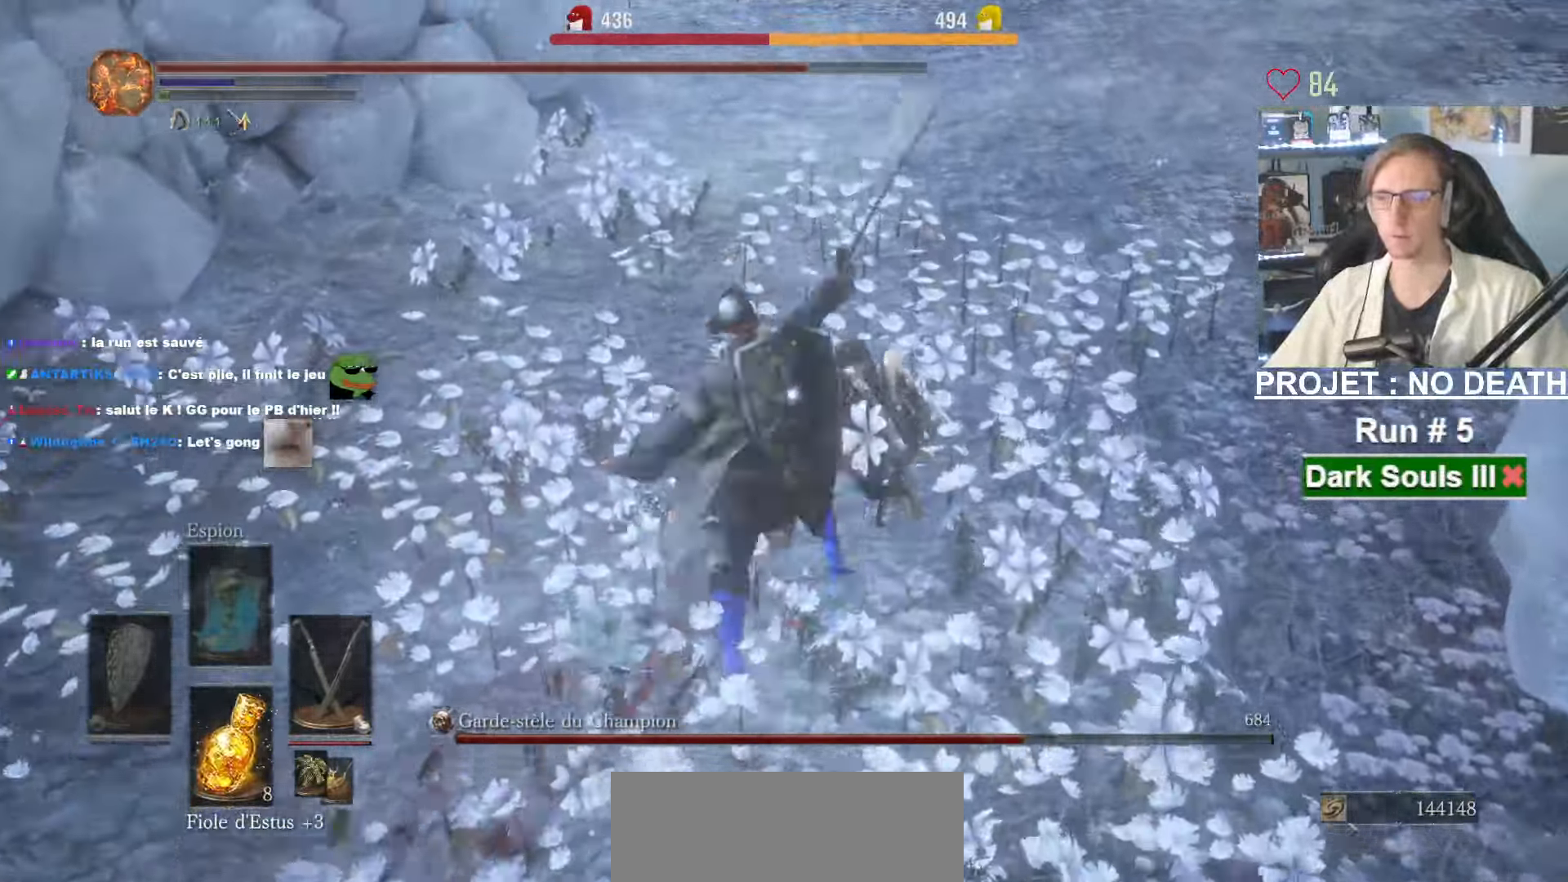
{"keys": ["s"], "mouse": [], "events": [[100, "mouse_wheel", "down"], [199, "mouse_wheel", "up"], [399, "2", "down"], [482, "2", "up"]]}
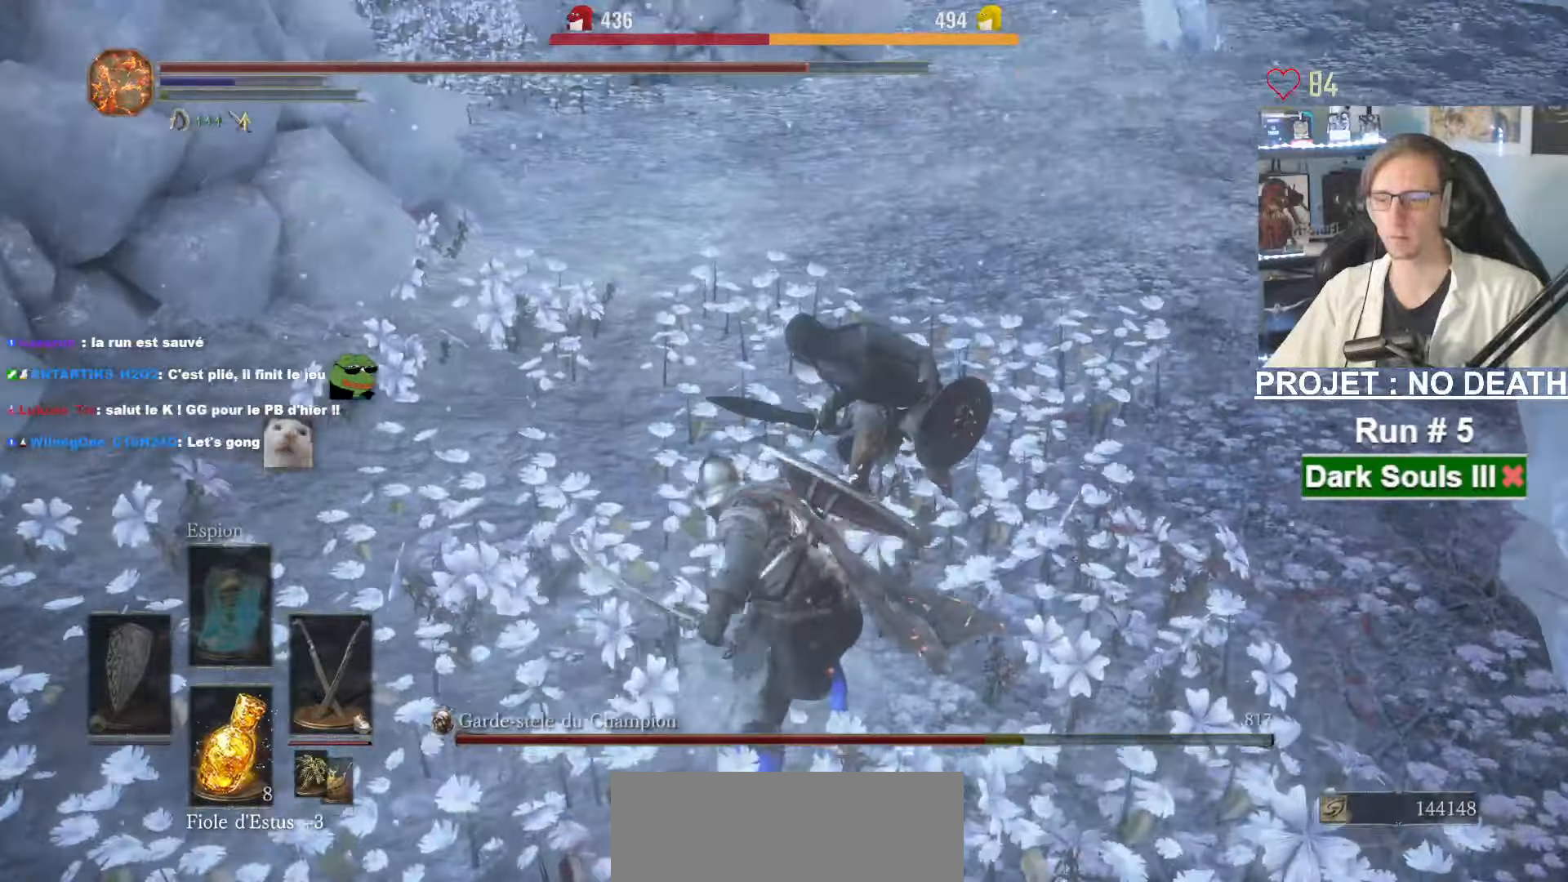
{"keys": ["s"], "mouse": []}
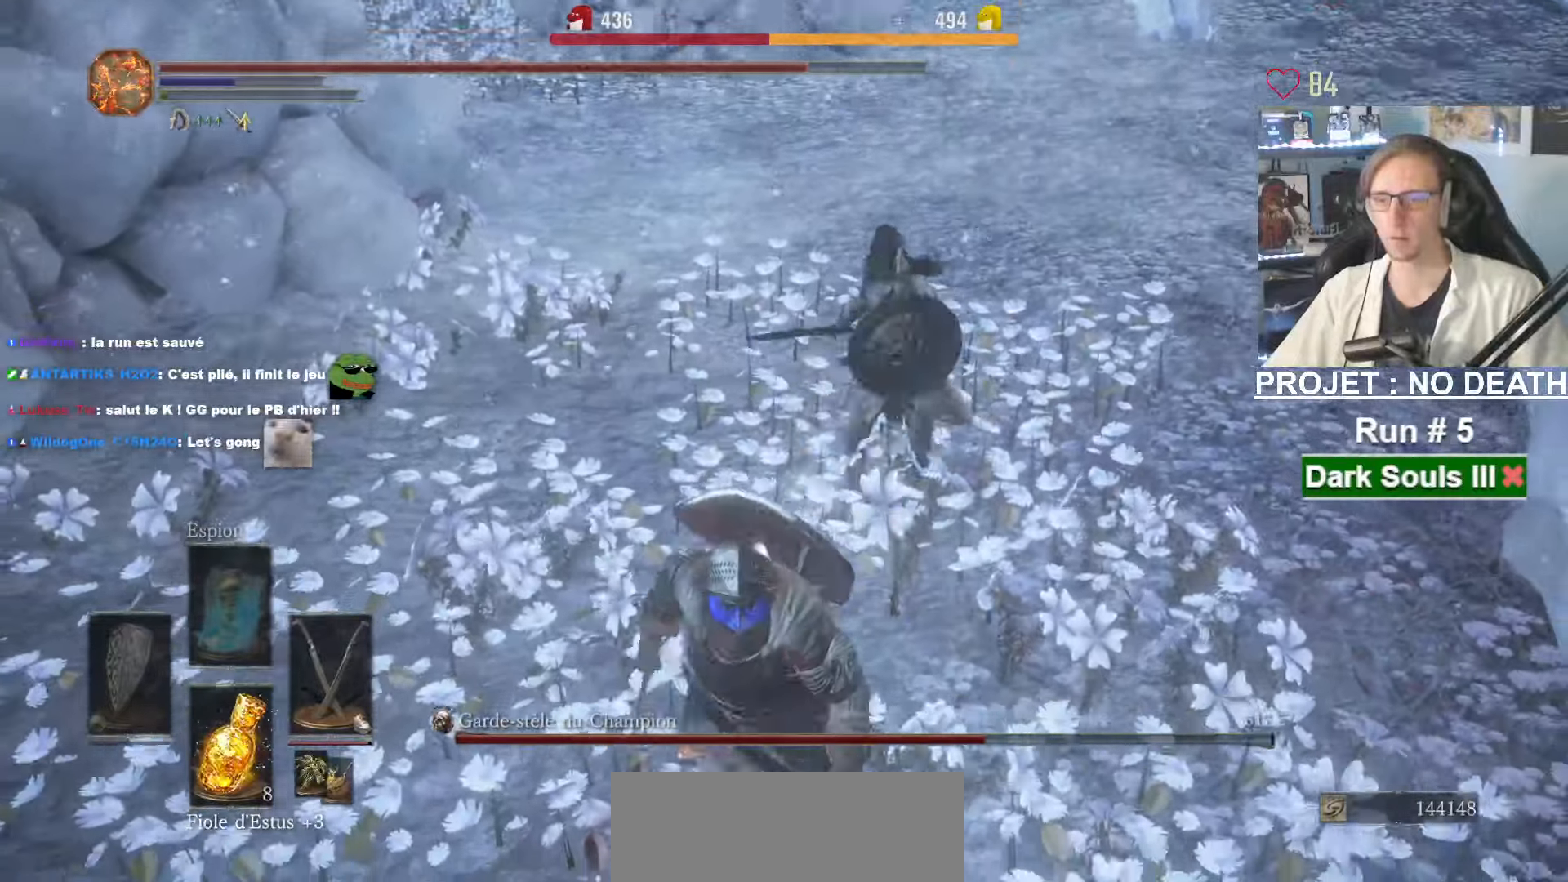
{"keys": ["s"], "mouse": [], "events": [[183, "r", "down"], [366, "r", "up"]]}
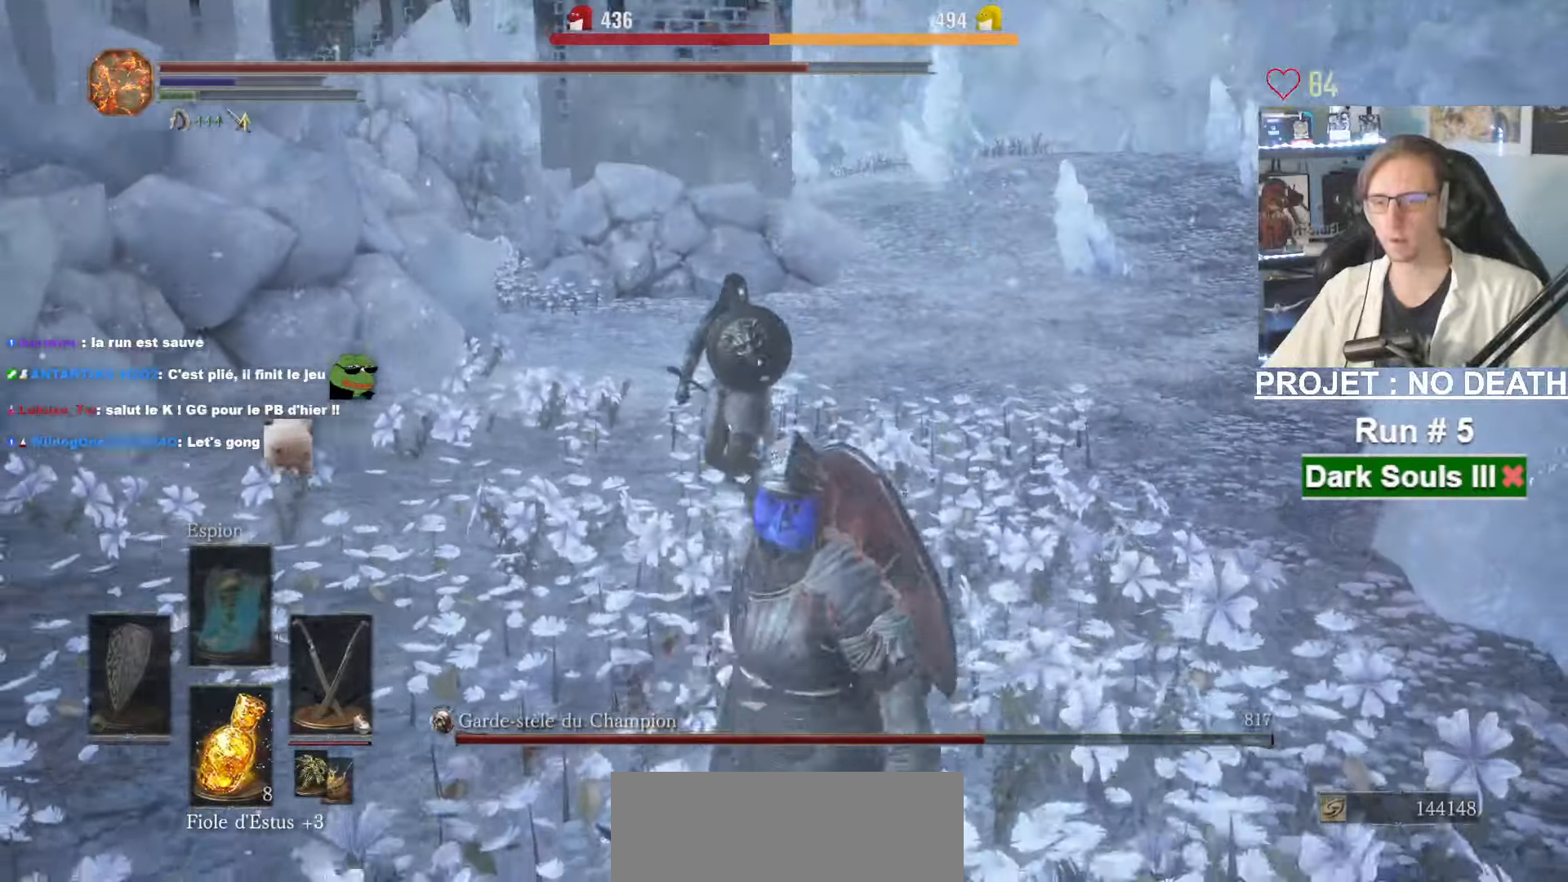
{"keys": [], "mouse": ["wheel"], "events": [[383, "s", "up"], [416, "mouse_wheel", "down"]]}
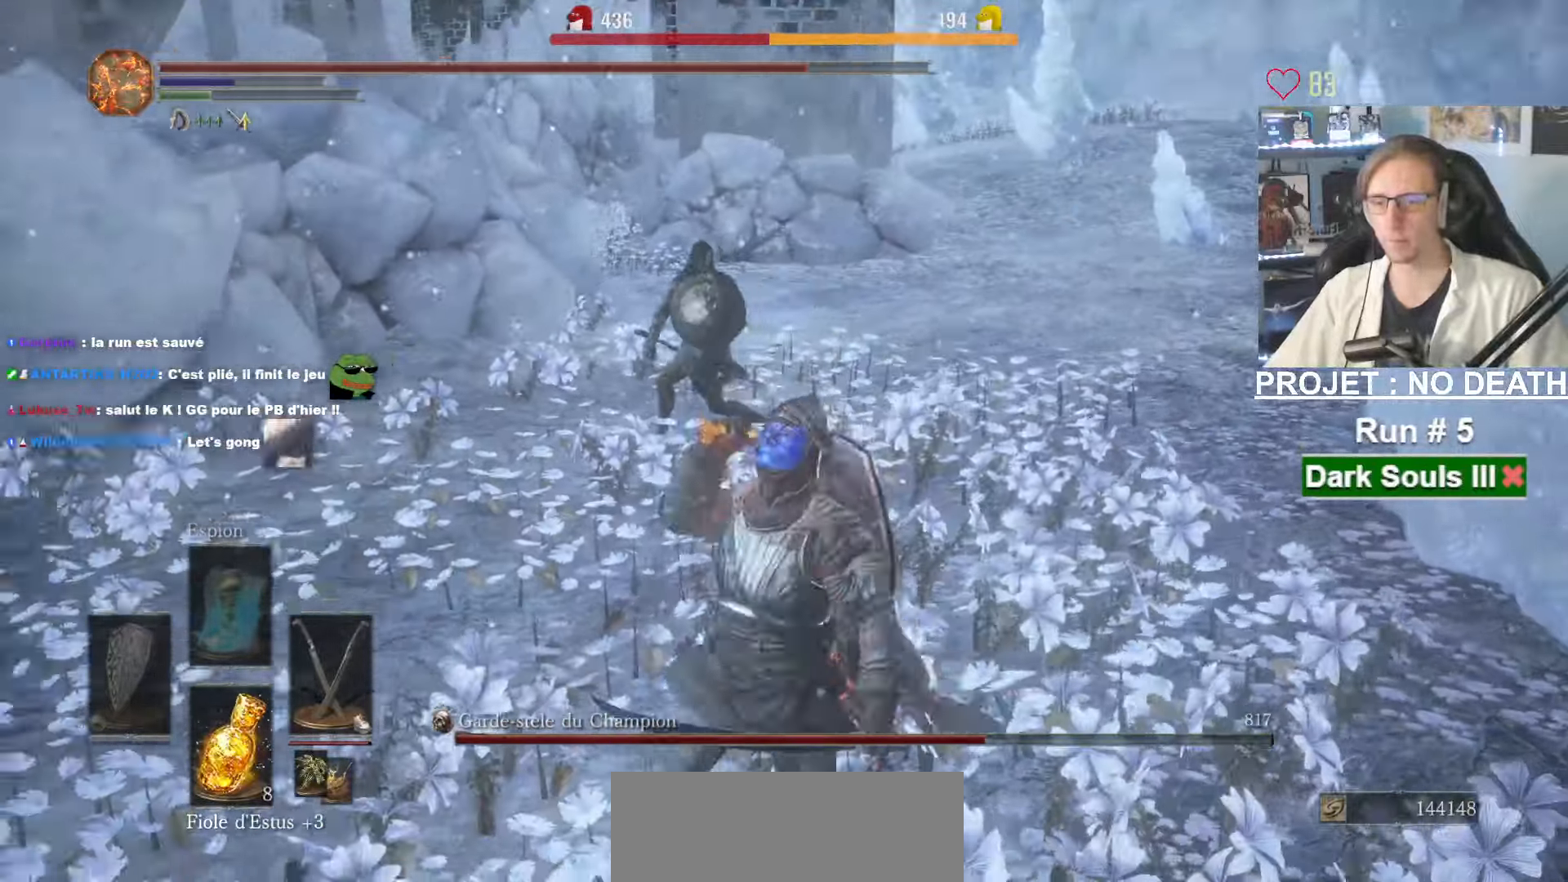
{"keys": ["s"], "mouse": [], "events": [[33, "mouse_wheel", "up"], [166, "q", "down"], [200, "s", "down"], [483, "q", "up"]]}
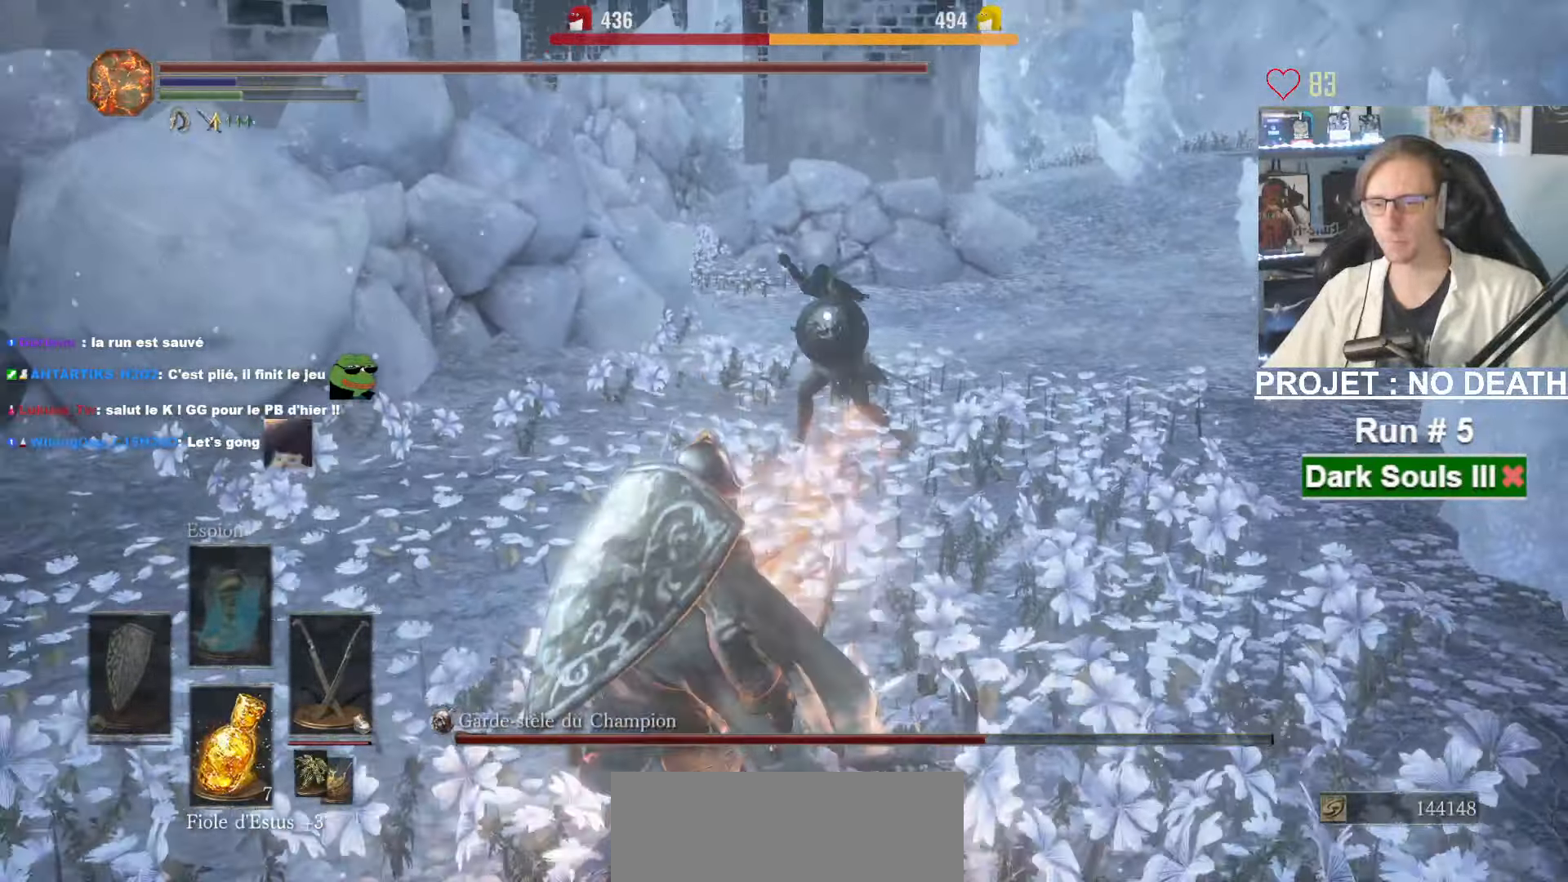
{"keys": ["d", "space", "z"], "mouse": []}
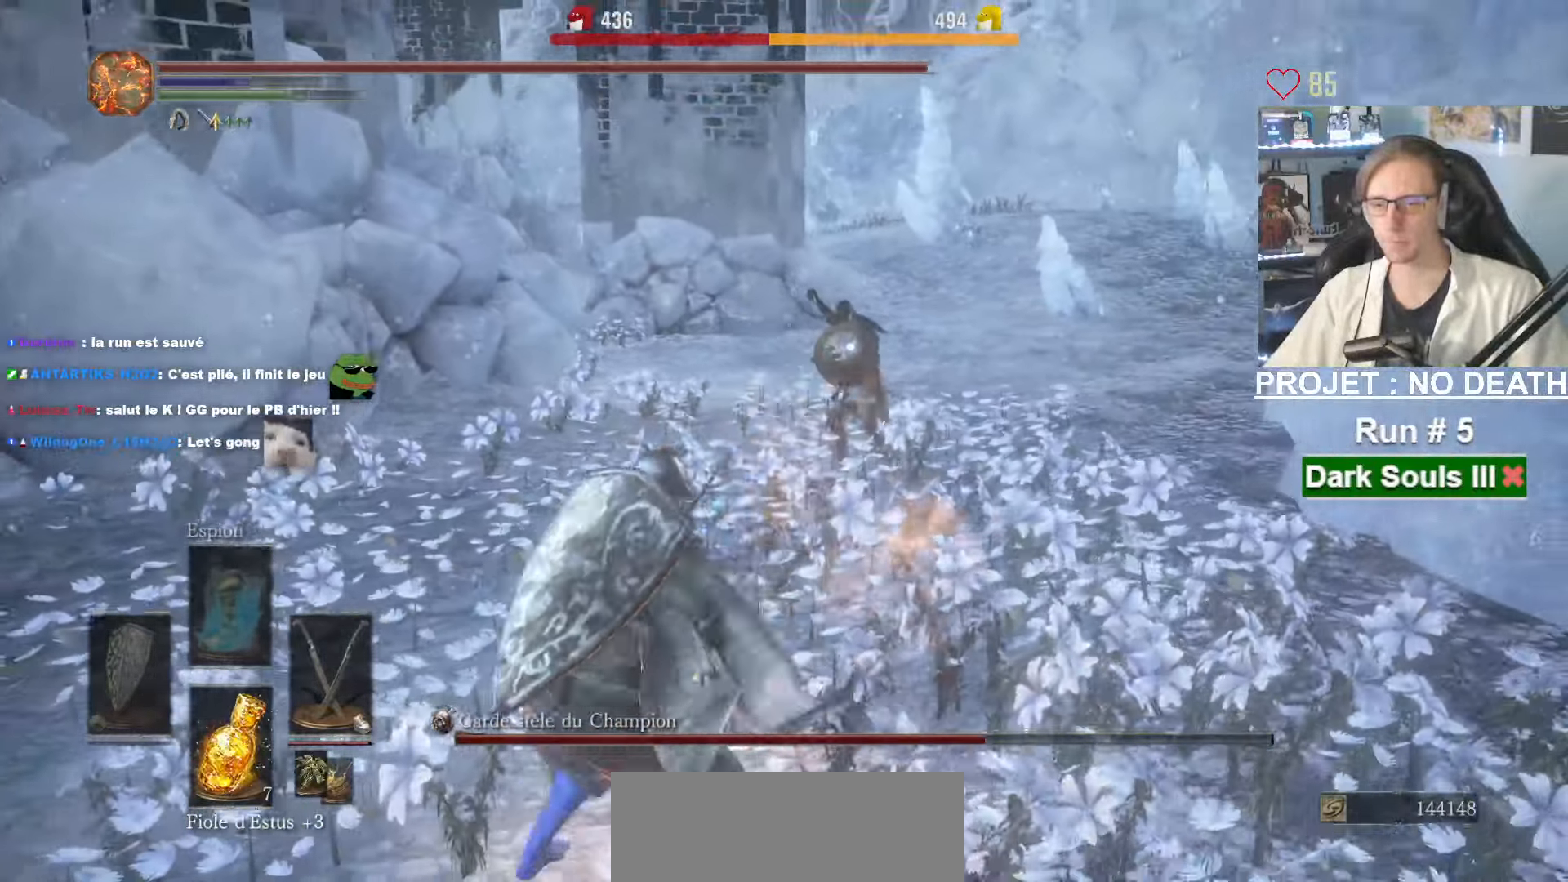
{"keys": ["space", "z"], "mouse": [], "events": [[333, "mouse_wheel", "down"], [416, "mouse_wheel", "up"], [433, "d", "up"]]}
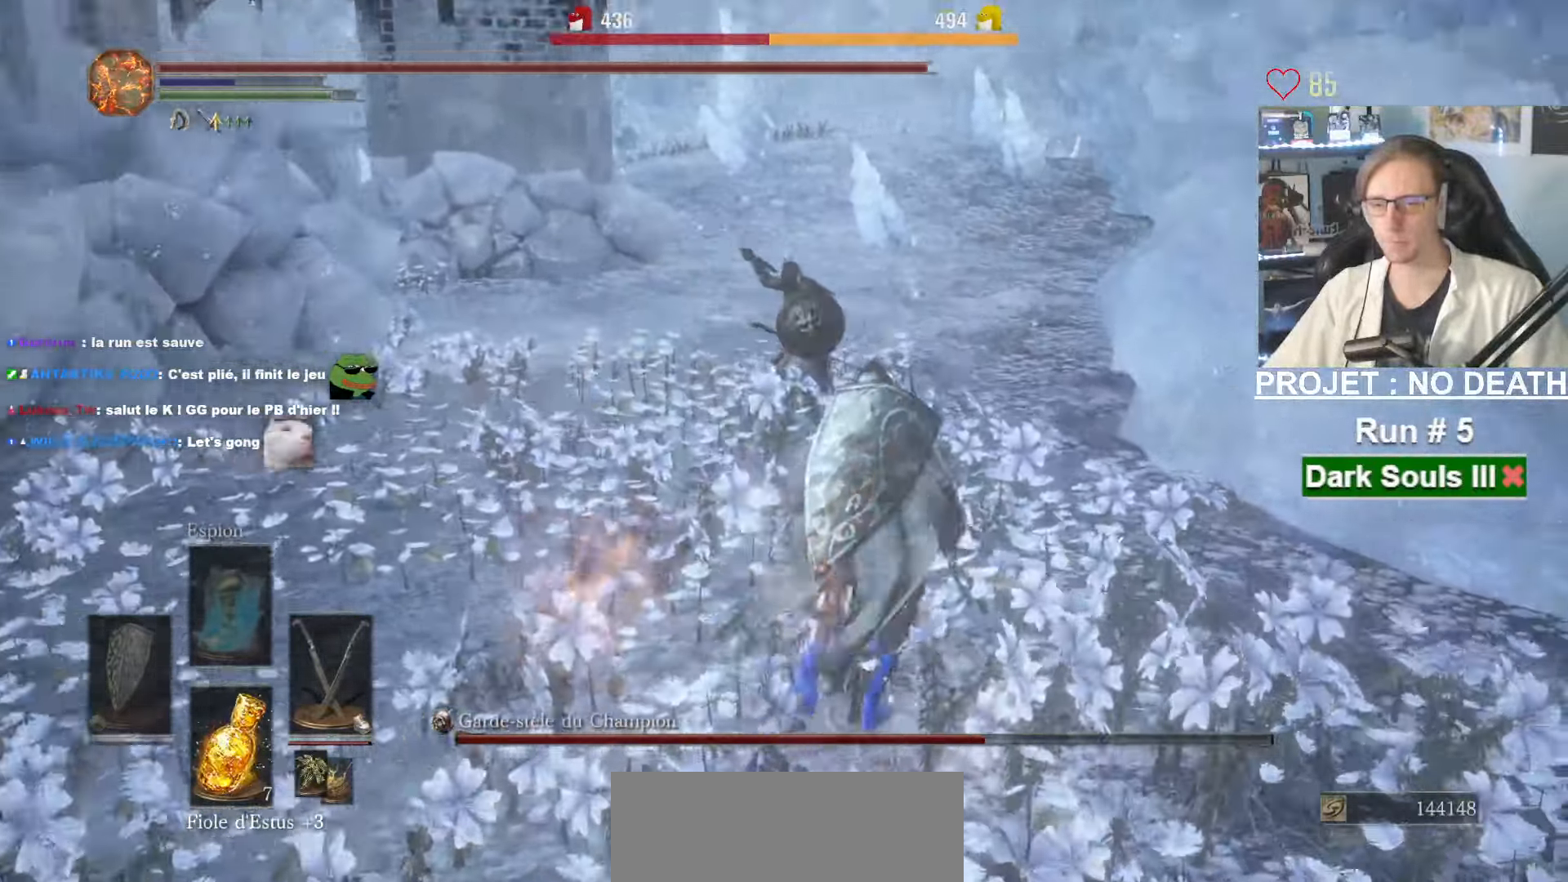
{"keys": ["space", "z"], "mouse": [], "events": []}
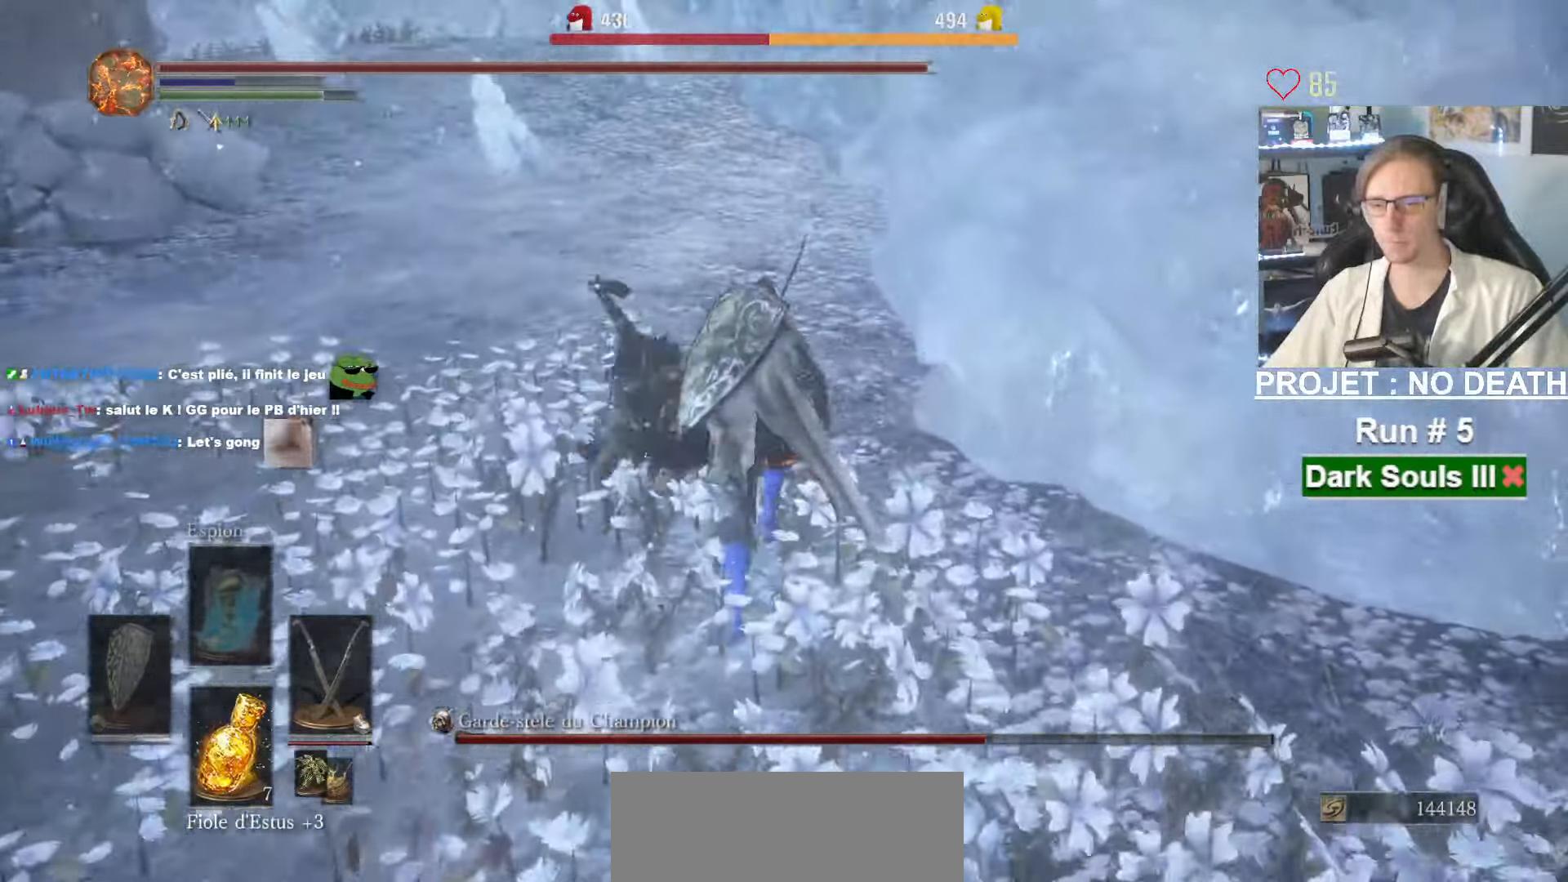
{"keys": ["d", "q", "s"], "mouse": [], "events": [[266, "q", "down"], [300, "space", "up"], [316, "z", "up"], [416, "s", "down"], [500, "d", "down"]]}